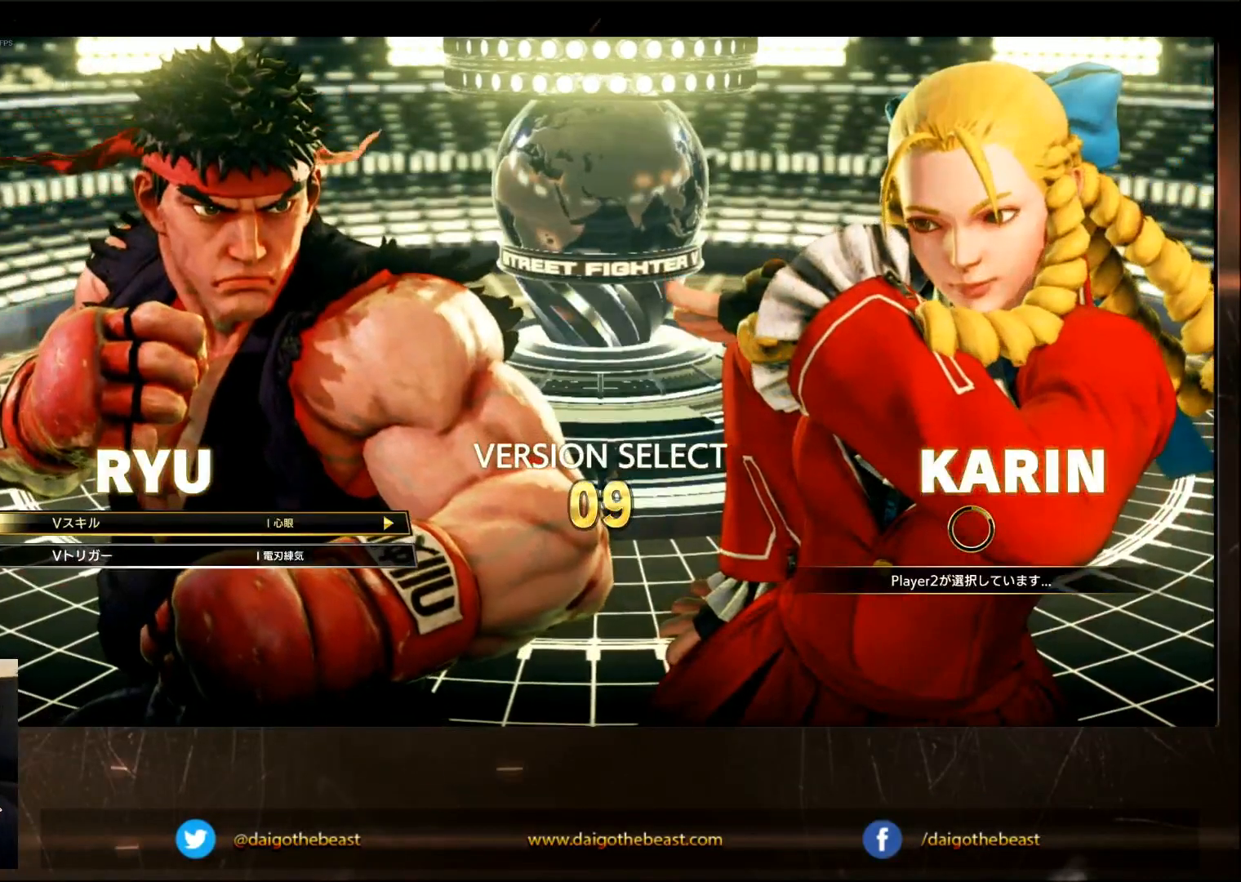
Gameplay with a controller (arcade stick); each line is a JSON object with the inputs held at the frame after it. "events" lists button and stick changes between this image and that frame as [ms after this image, input, new state], when the widget could be followed in between. Not read: L3 R3.
{"buttons": [], "left_stick": "center", "events": [[350, "CROSS", "down"], [400, "CROSS", "up"]]}
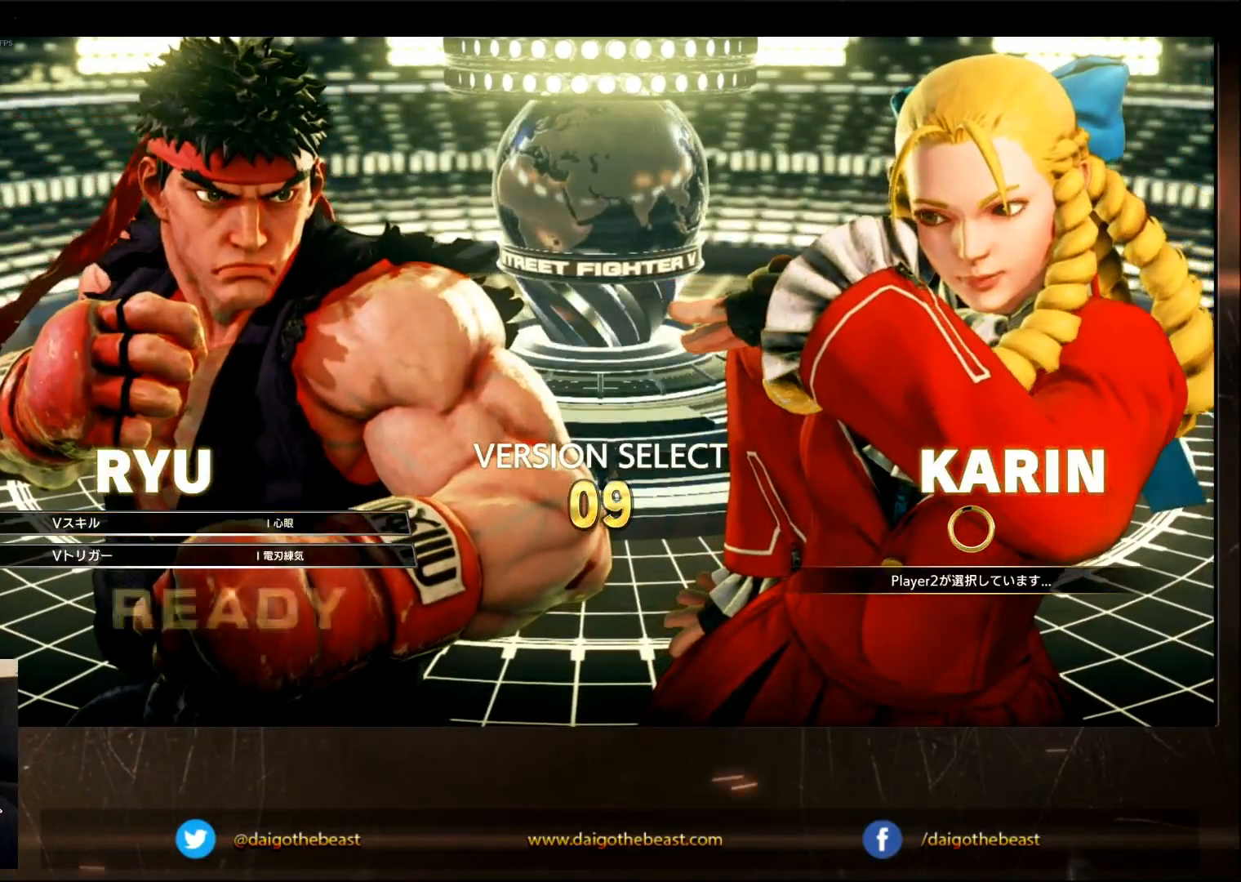
{"buttons": [], "left_stick": "center", "events": []}
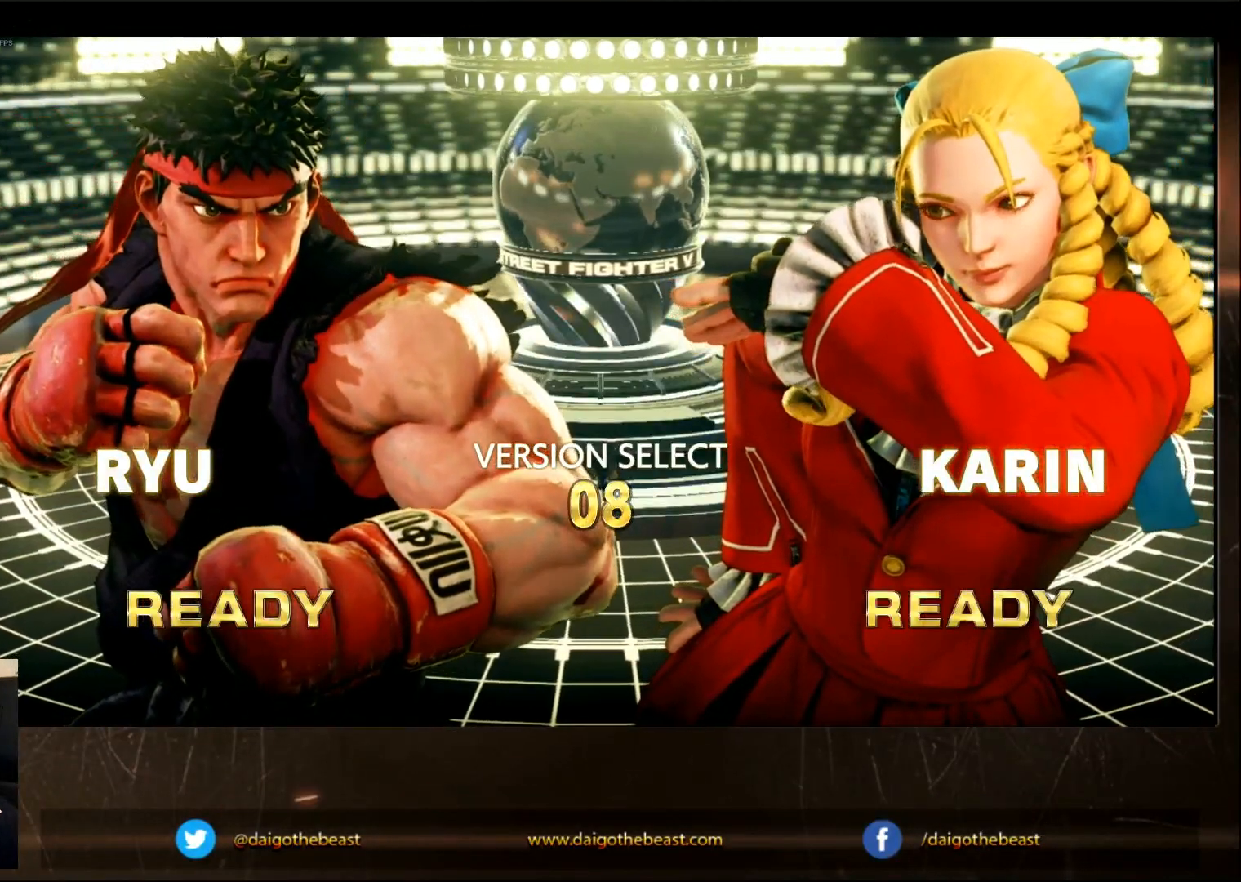
{"buttons": [], "left_stick": "center", "events": []}
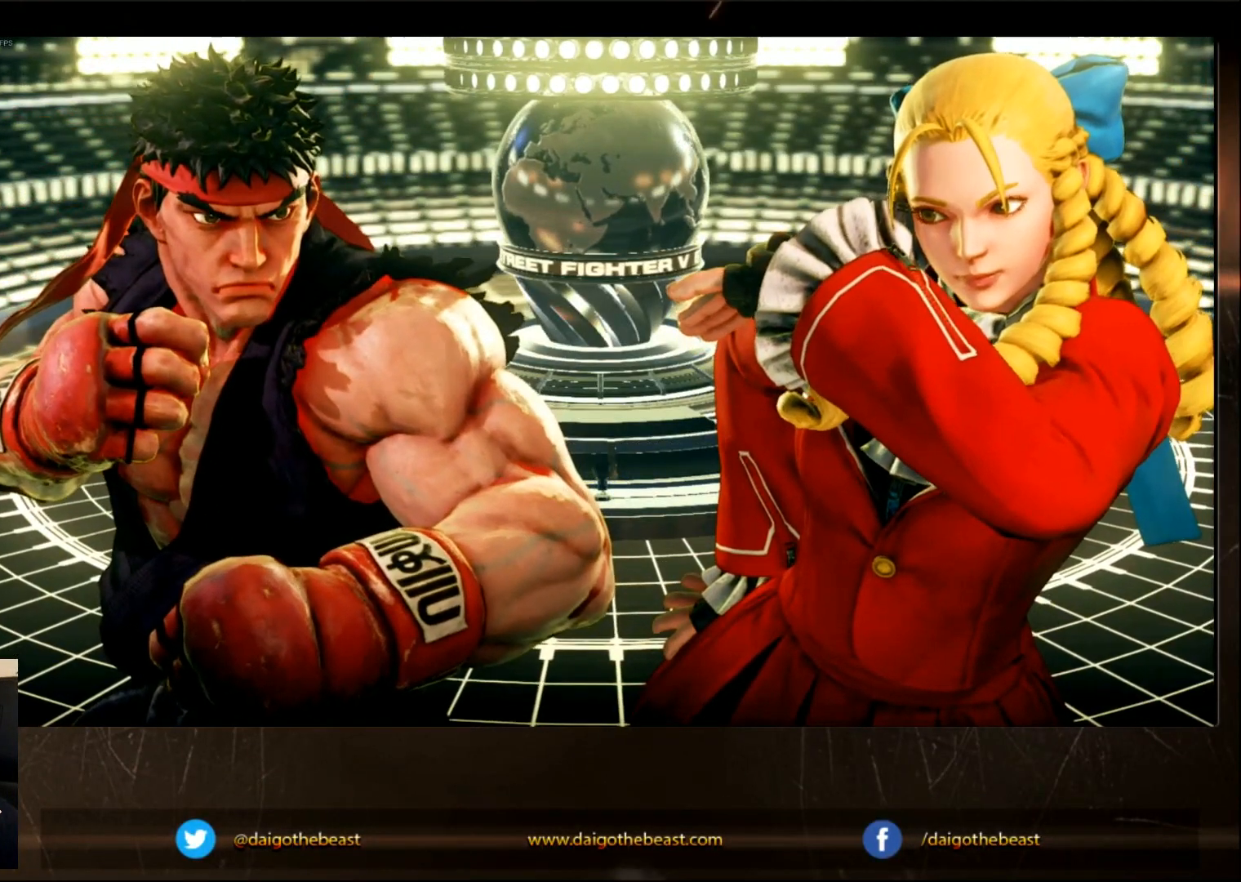
{"buttons": [], "left_stick": "center", "events": []}
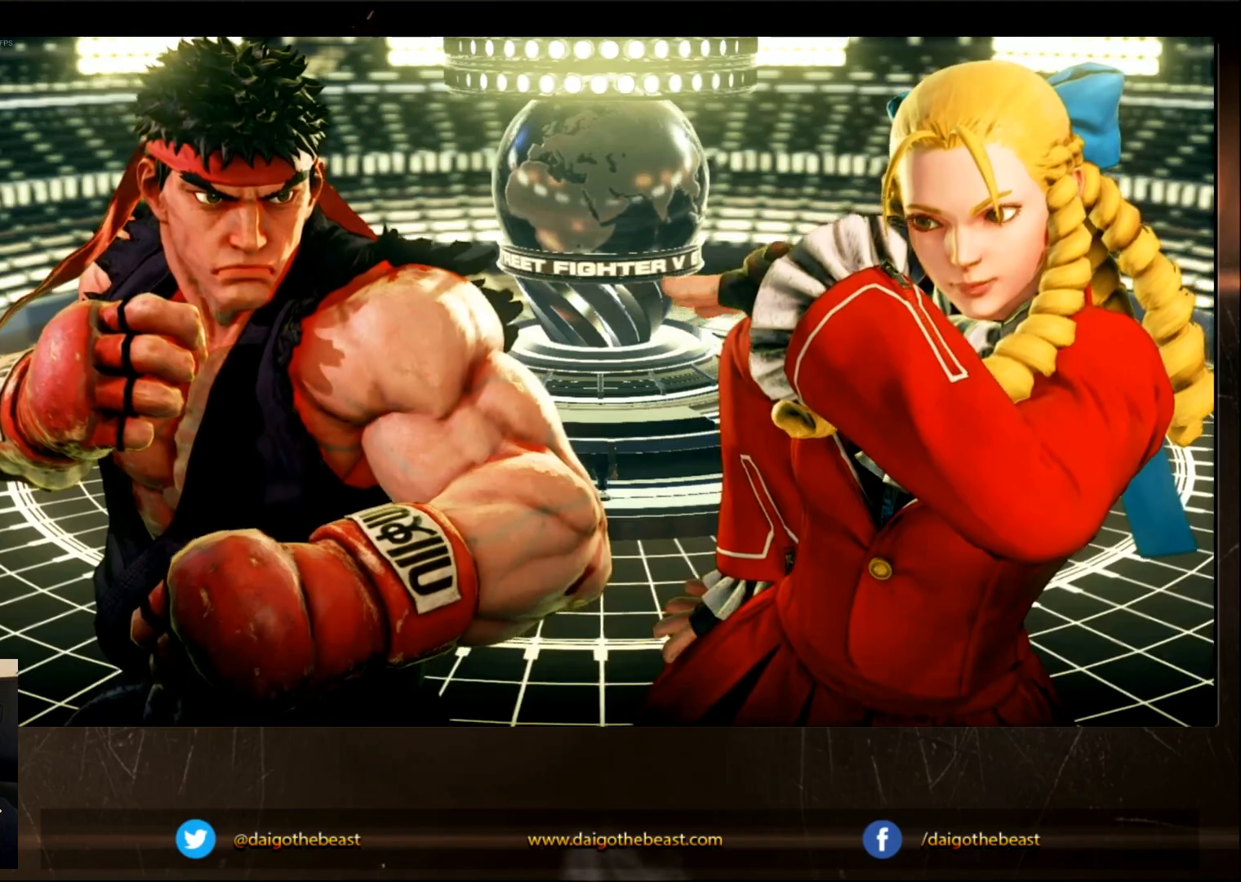
{"buttons": [], "left_stick": "center", "events": []}
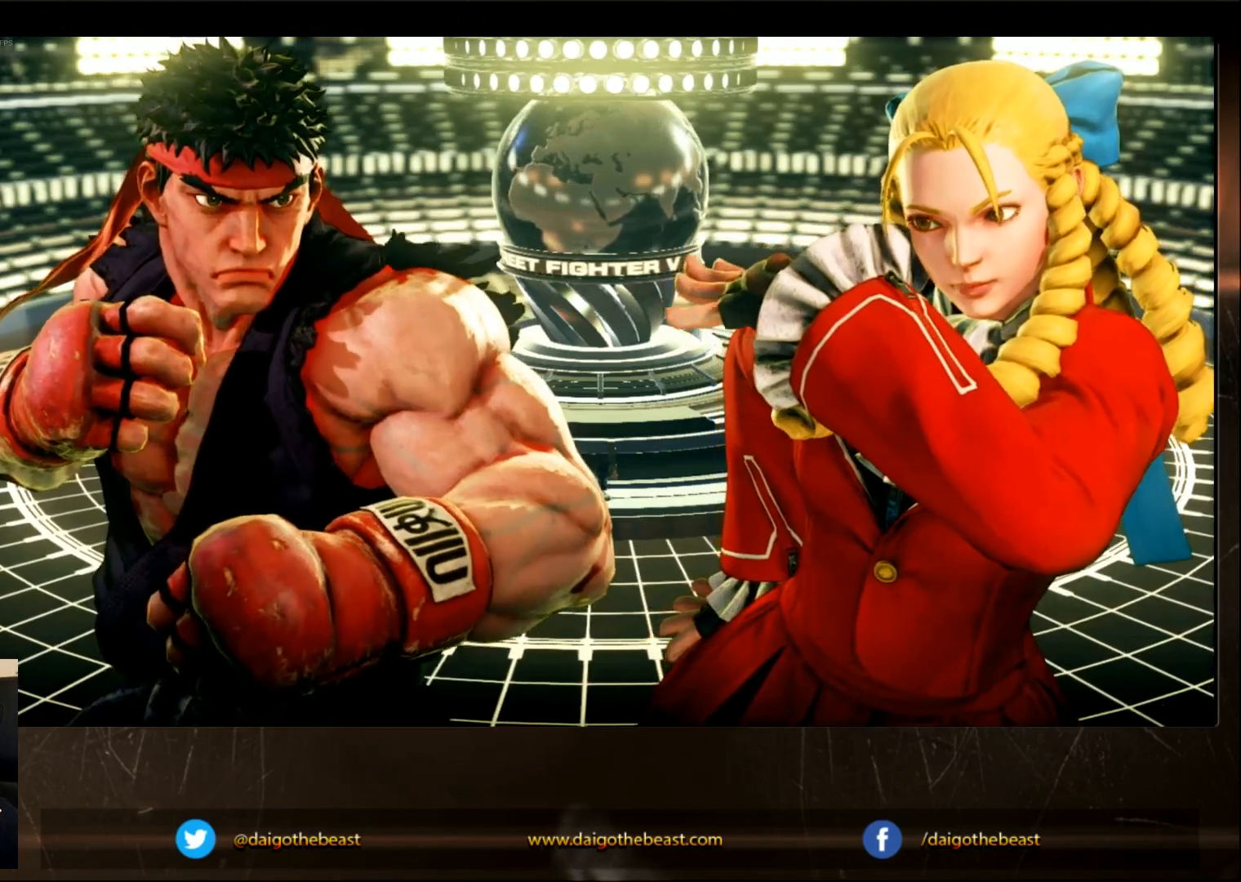
{"buttons": [], "left_stick": "center", "events": []}
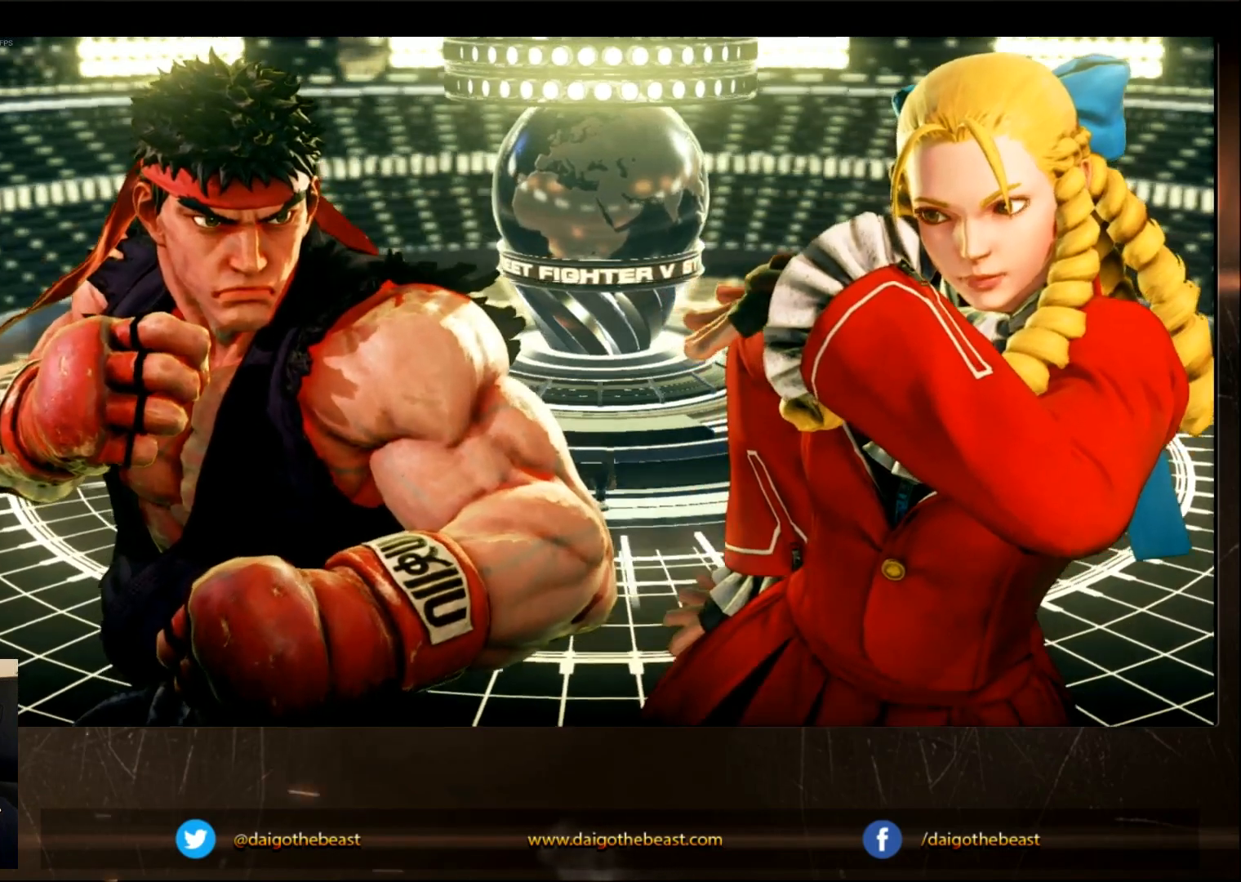
{"buttons": [], "left_stick": "center", "events": []}
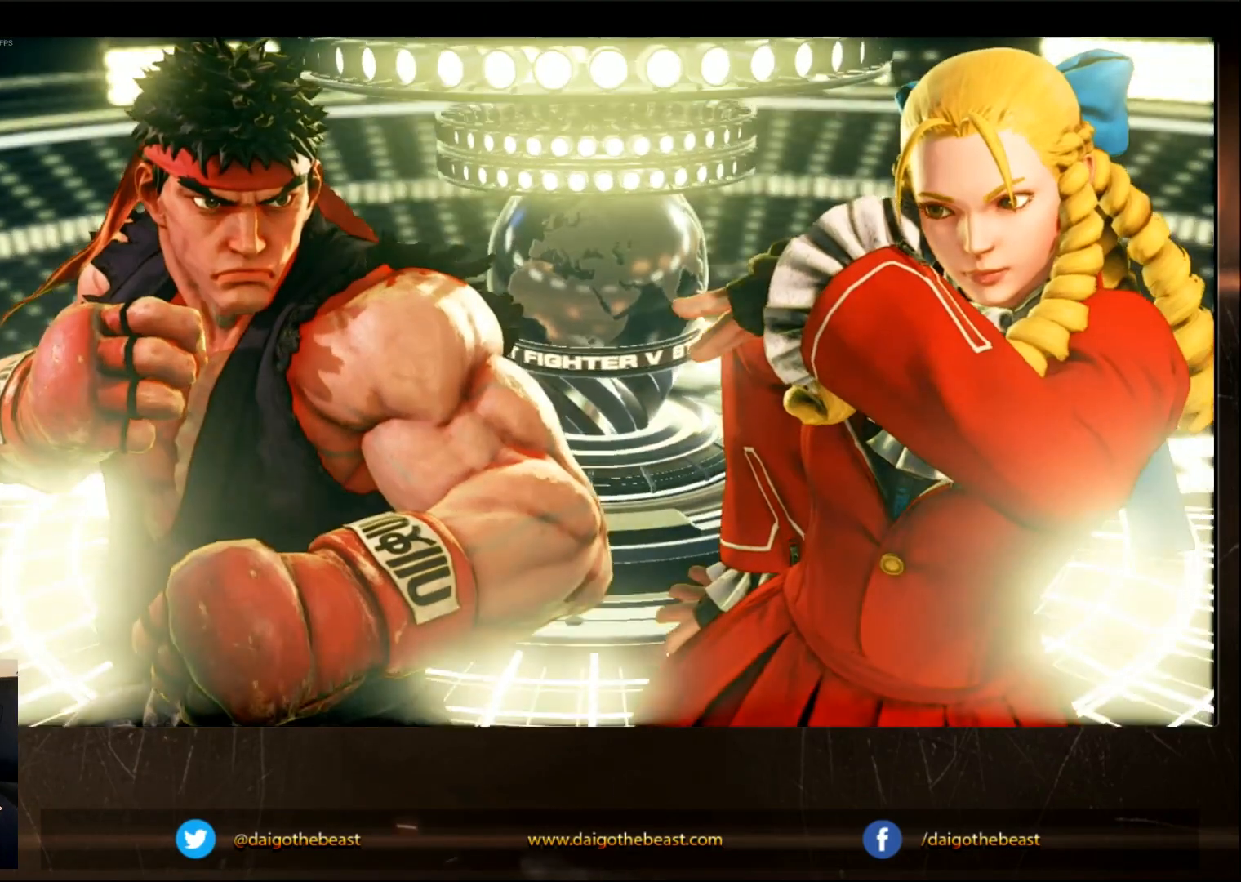
{"buttons": [], "left_stick": "center", "events": []}
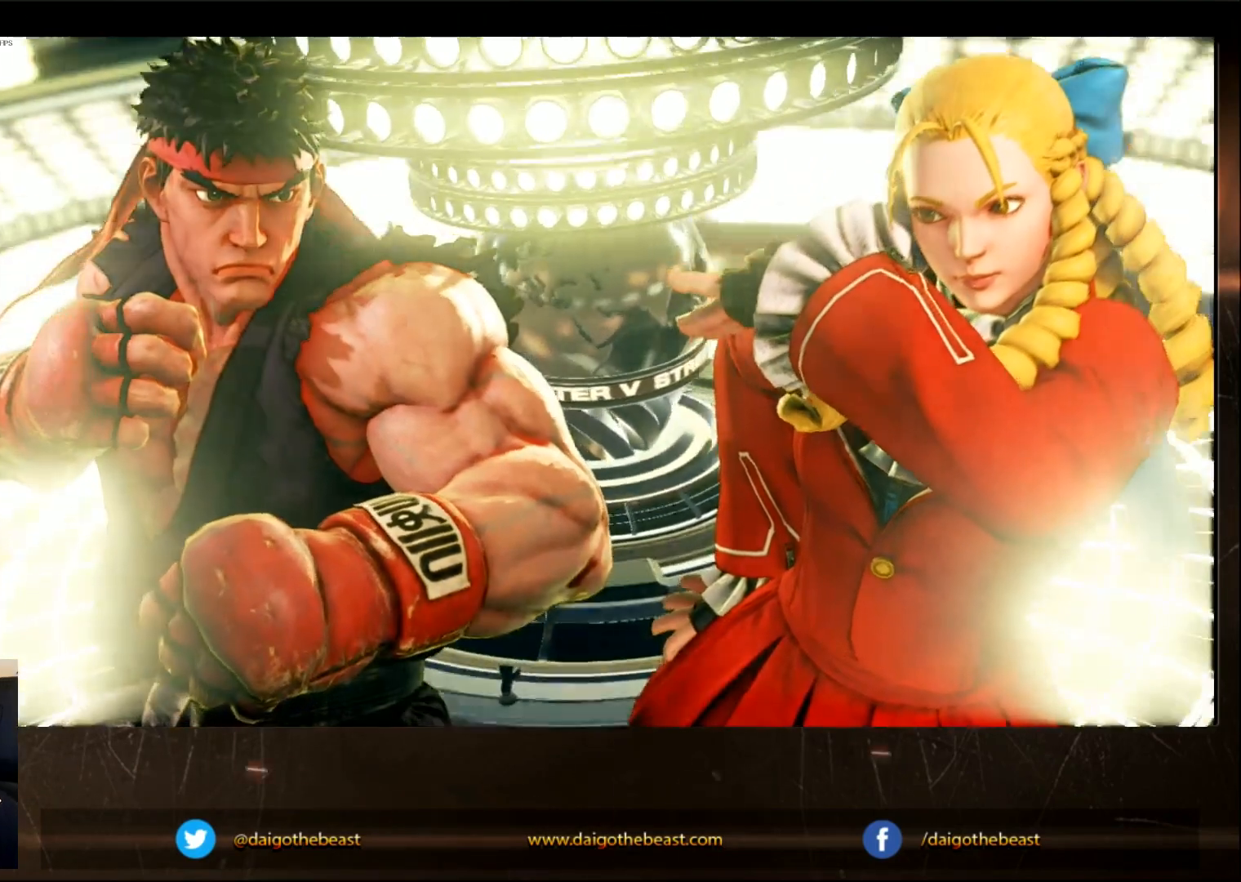
{"buttons": [], "left_stick": "center", "events": []}
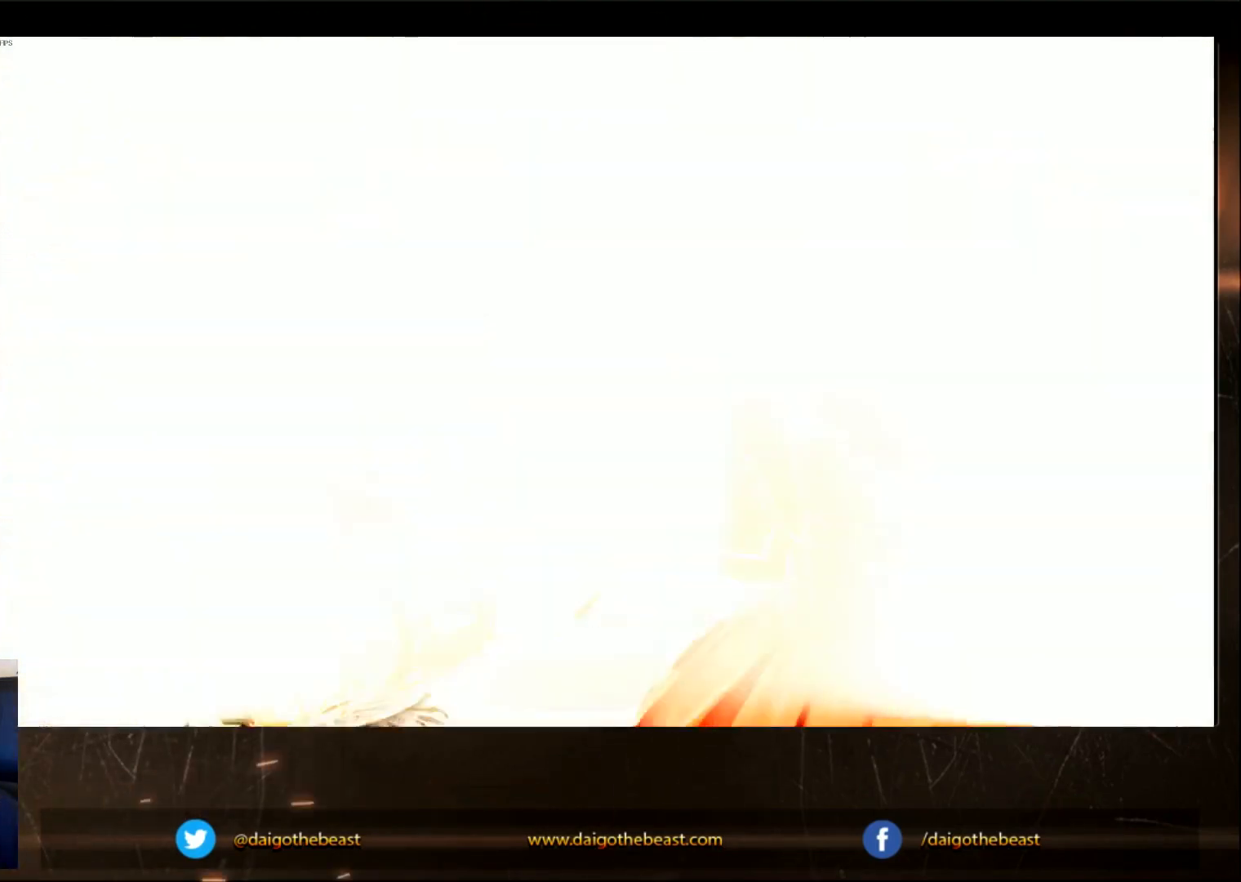
{"buttons": [], "left_stick": "center", "events": []}
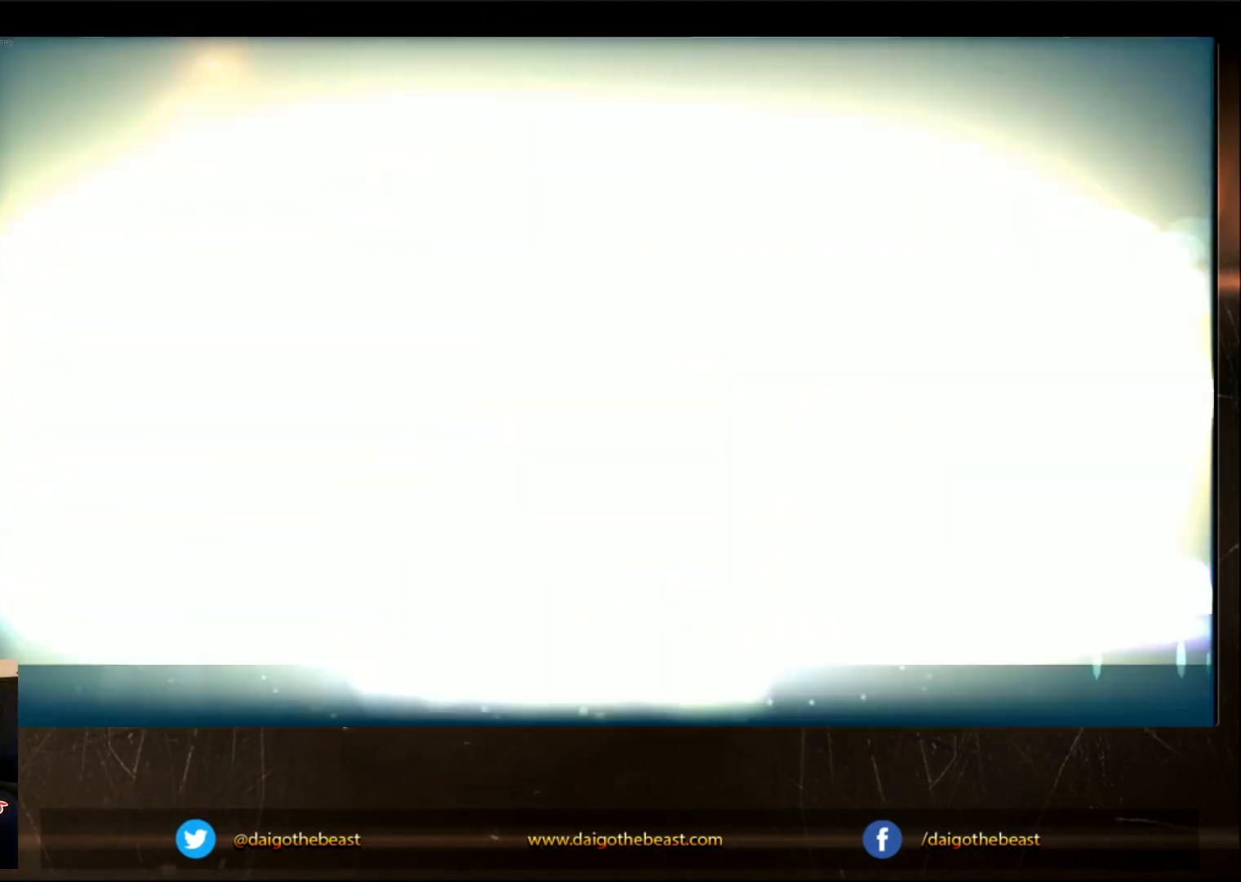
{"buttons": ["CIRCLE"], "left_stick": "center", "events": [[267, "CIRCLE", "down"]]}
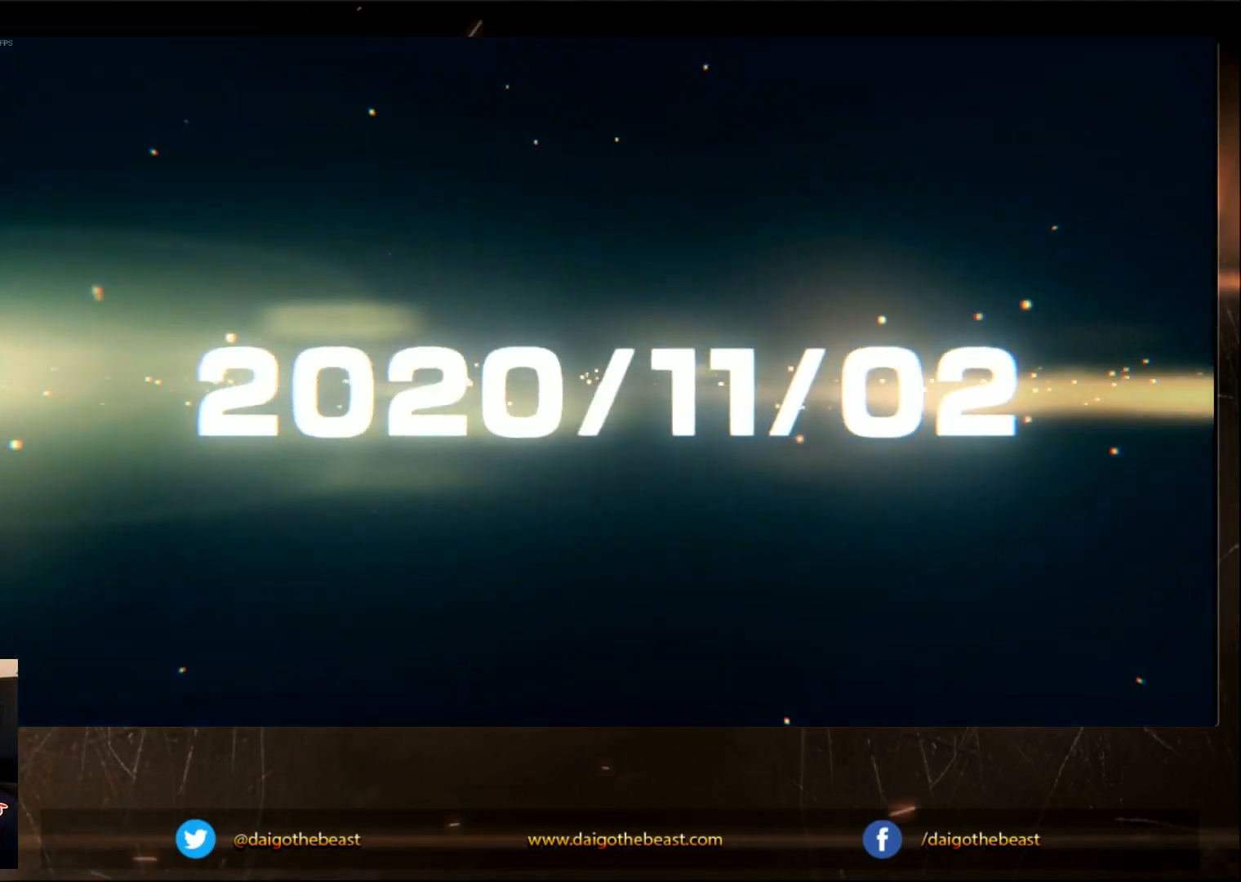
{"buttons": ["CIRCLE"], "left_stick": "center", "events": []}
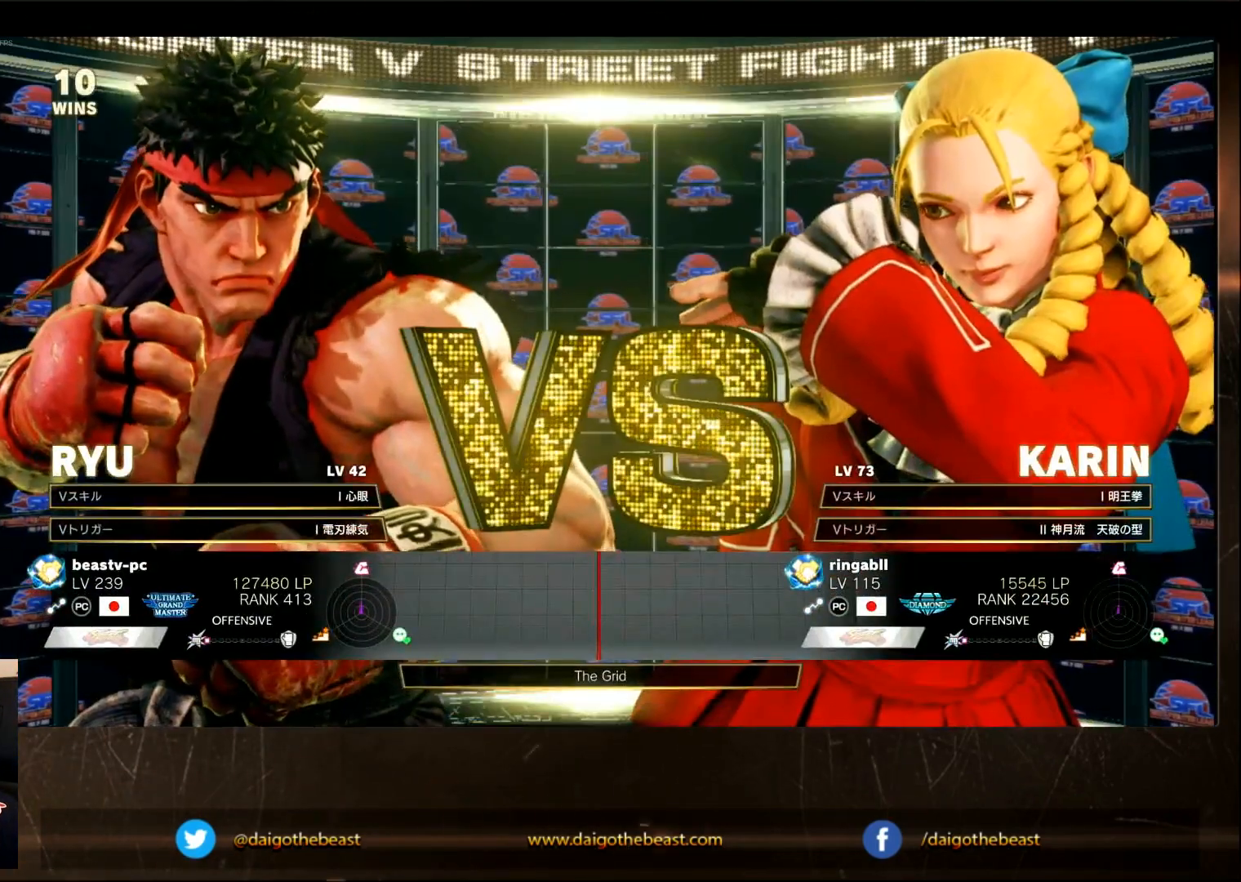
{"buttons": [], "left_stick": "center", "events": [[267, "CIRCLE", "up"]]}